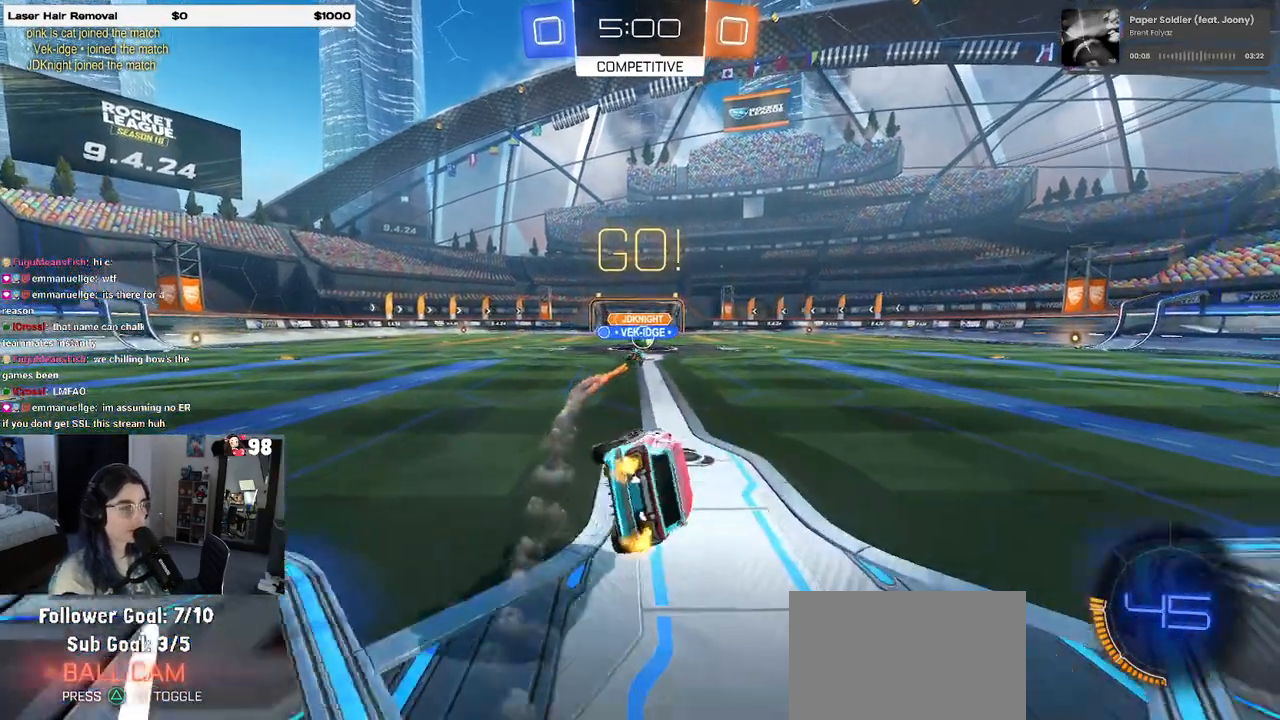
Gameplay with a controller (PlayStation layout); each line is a JSON object with the inputs held at the frame after it. "events" lists button and stick changes between this image and that frame as [ms after this image, input, new state], when the widget could be followed in between.
{"buttons": ["R2"], "left_stick": "center", "right_stick": "center", "events": [[167, "SQUARE", "up"], [217, "left_stick", "center"]]}
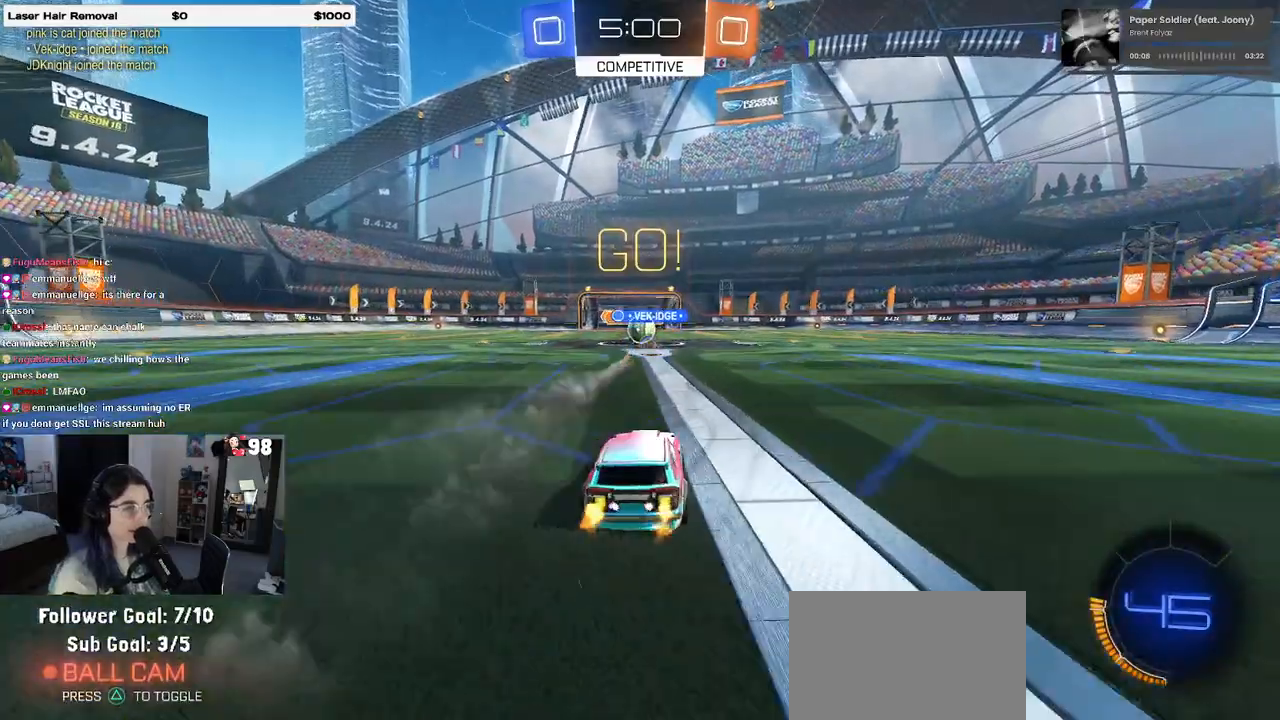
{"buttons": ["R2"], "left_stick": "right", "right_stick": "center", "events": [[117, "left_stick", "left"], [350, "left_stick", "center"], [500, "left_stick", "right"]]}
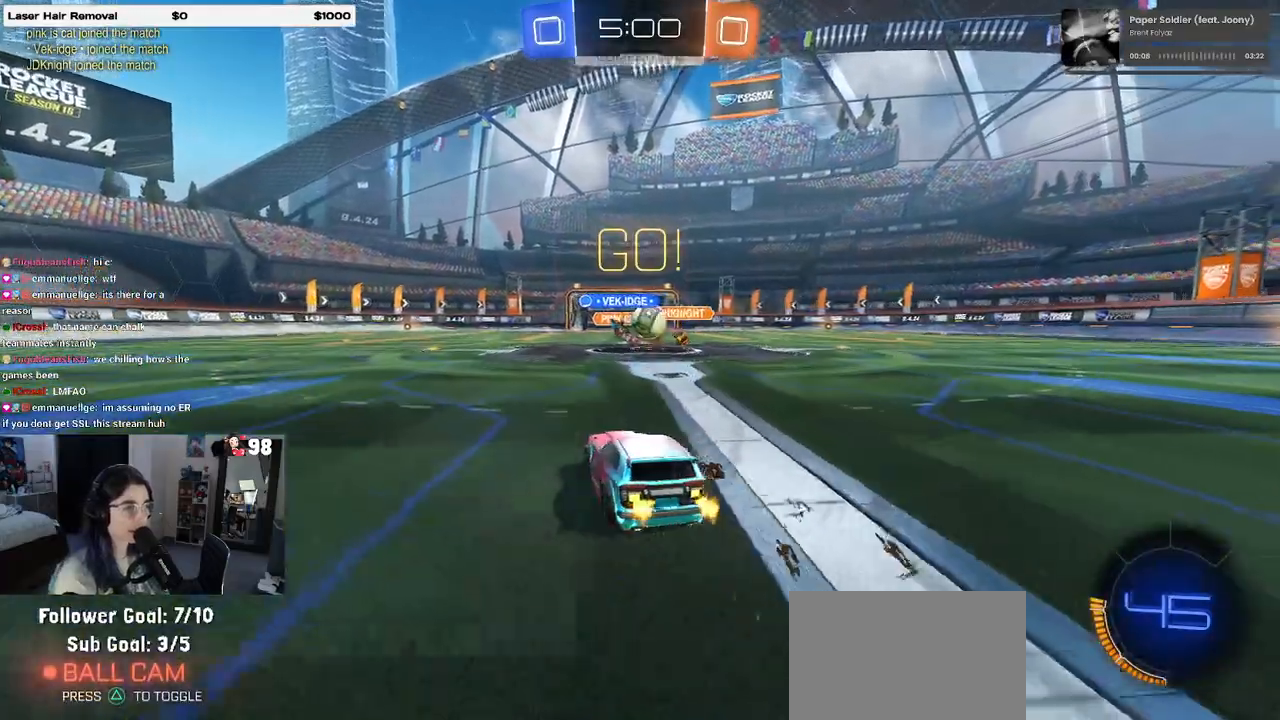
{"buttons": ["CROSS", "R1", "R2"], "left_stick": "down", "right_stick": "center", "events": [[50, "R1", "down"], [50, "R2", "up"], [150, "R2", "down"], [217, "R2", "up"], [250, "left_stick", "center"], [267, "R1", "up"], [333, "R1", "down"], [350, "R2", "down"], [350, "left_stick", "down"], [400, "CROSS", "down"]]}
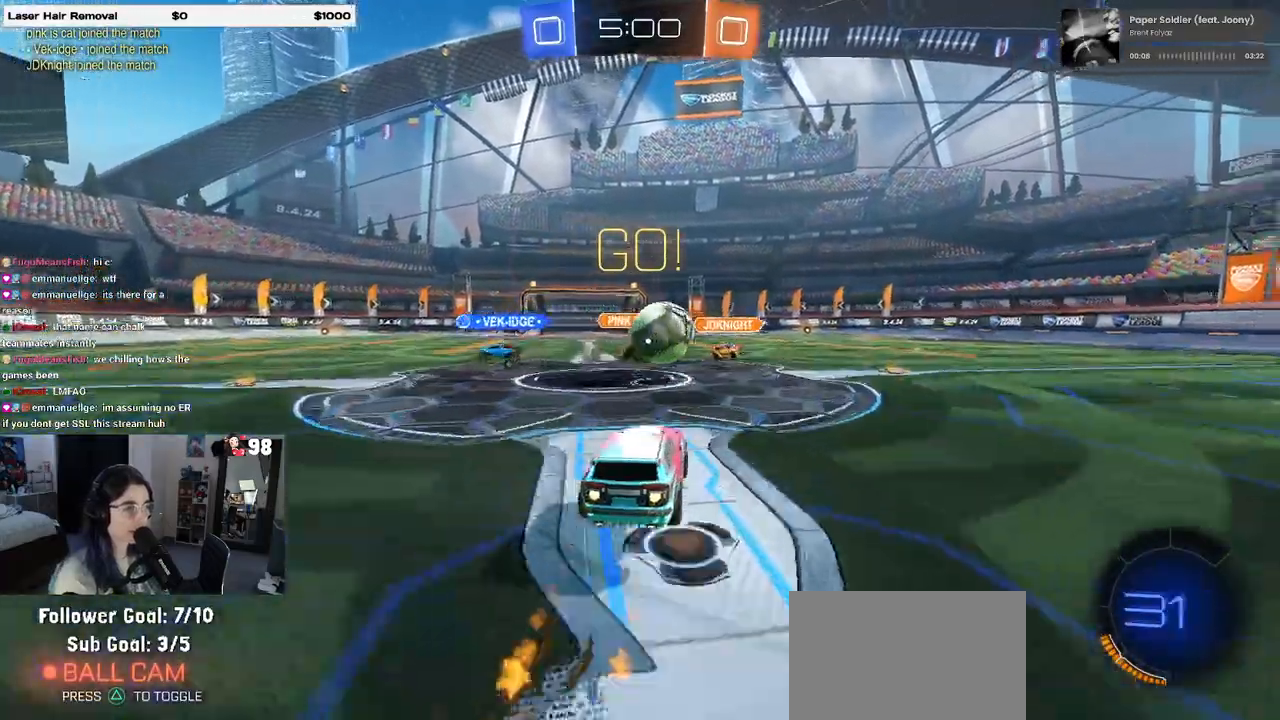
{"buttons": ["SQUARE", "R2"], "left_stick": "right", "right_stick": "center", "events": [[33, "left_stick", "center"], [50, "CROSS", "up"], [83, "left_stick", "right"], [167, "CROSS", "down"], [250, "SQUARE", "down"], [300, "CROSS", "up"], [433, "R1", "up"]]}
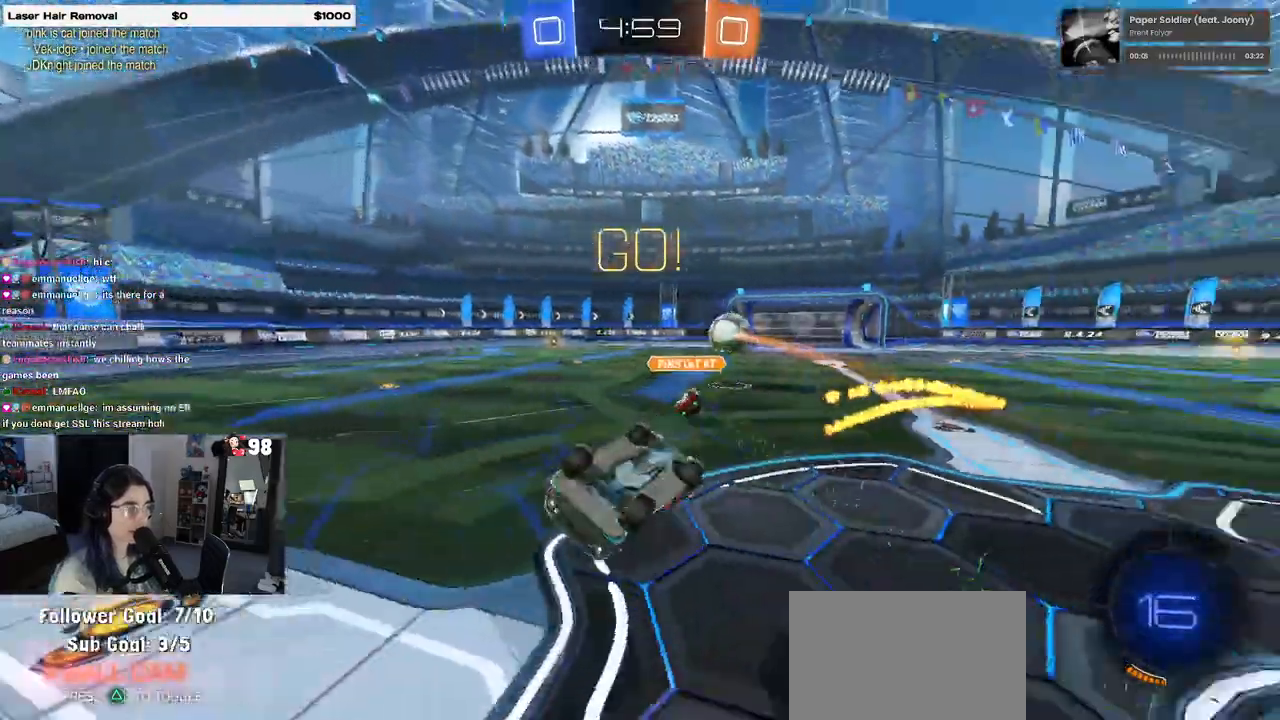
{"buttons": ["R2"], "left_stick": "up", "right_stick": "center", "events": [[267, "left_stick", "up-right"], [333, "SQUARE", "up"], [450, "left_stick", "up"]]}
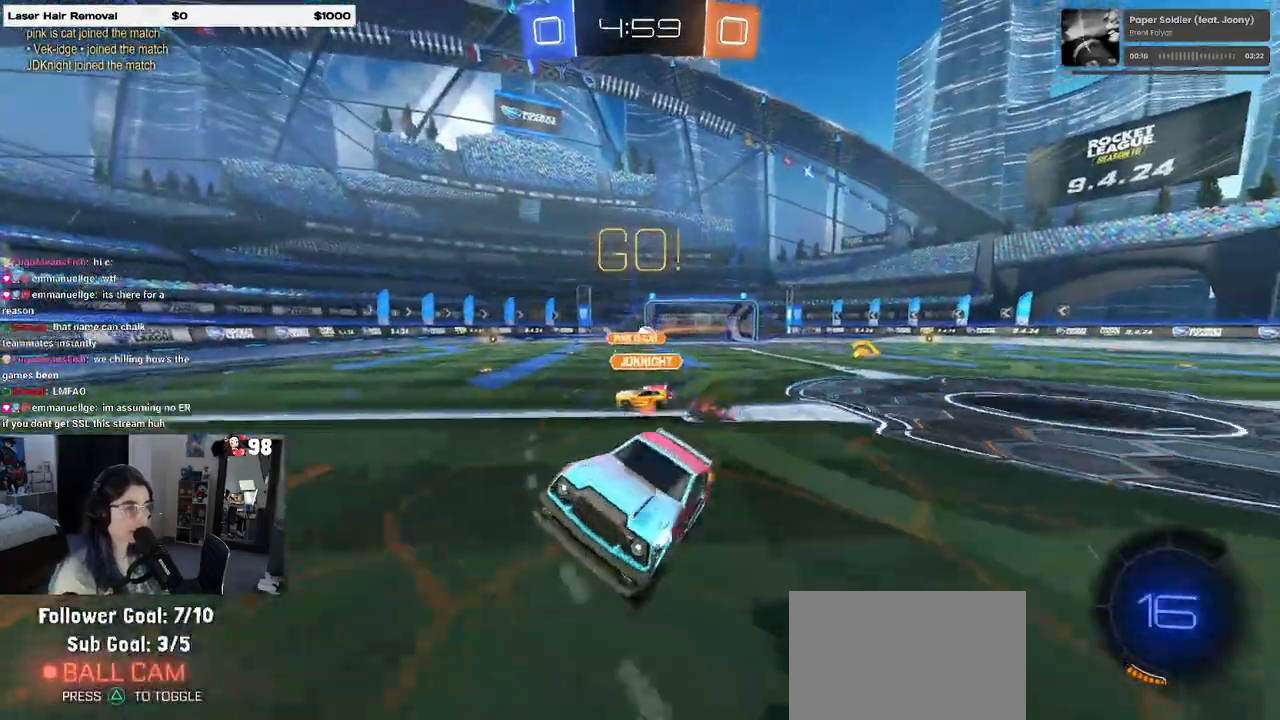
{"buttons": ["R2"], "left_stick": "right", "right_stick": "center", "events": [[67, "left_stick", "center"], [283, "left_stick", "right"]]}
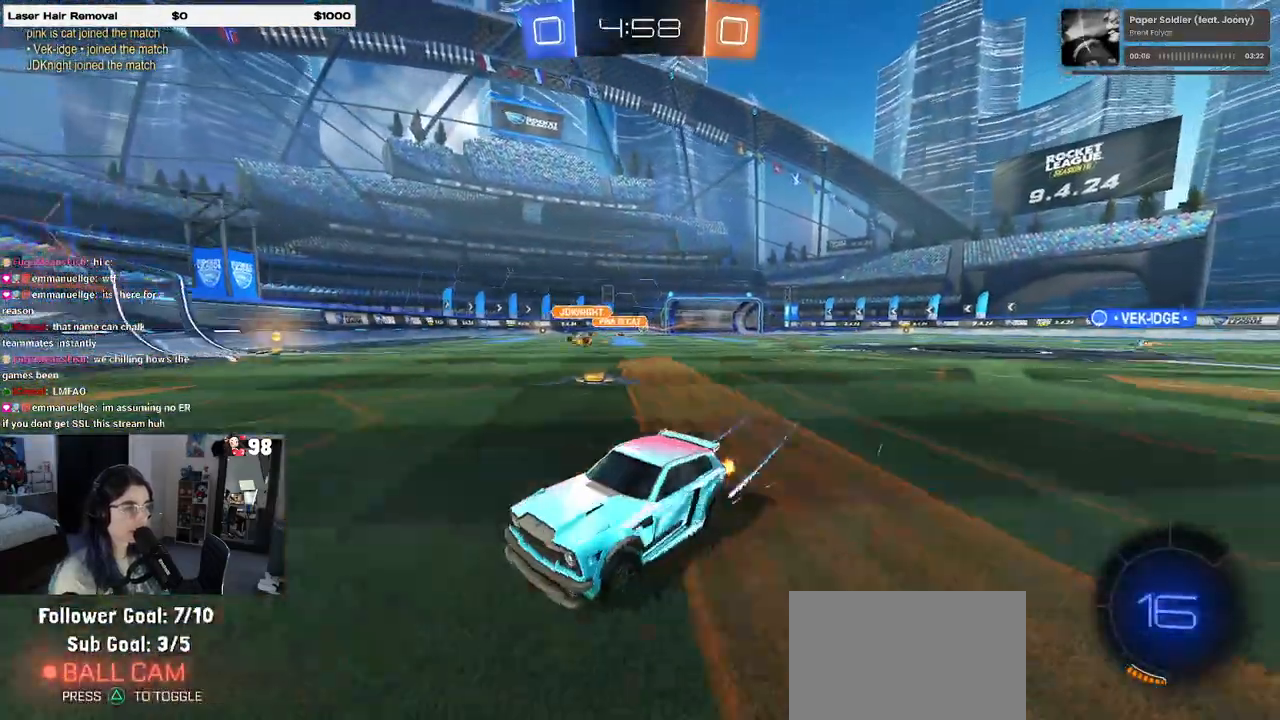
{"buttons": ["R2"], "left_stick": "right", "right_stick": "center", "events": [[83, "SQUARE", "down"], [167, "SQUARE", "up"]]}
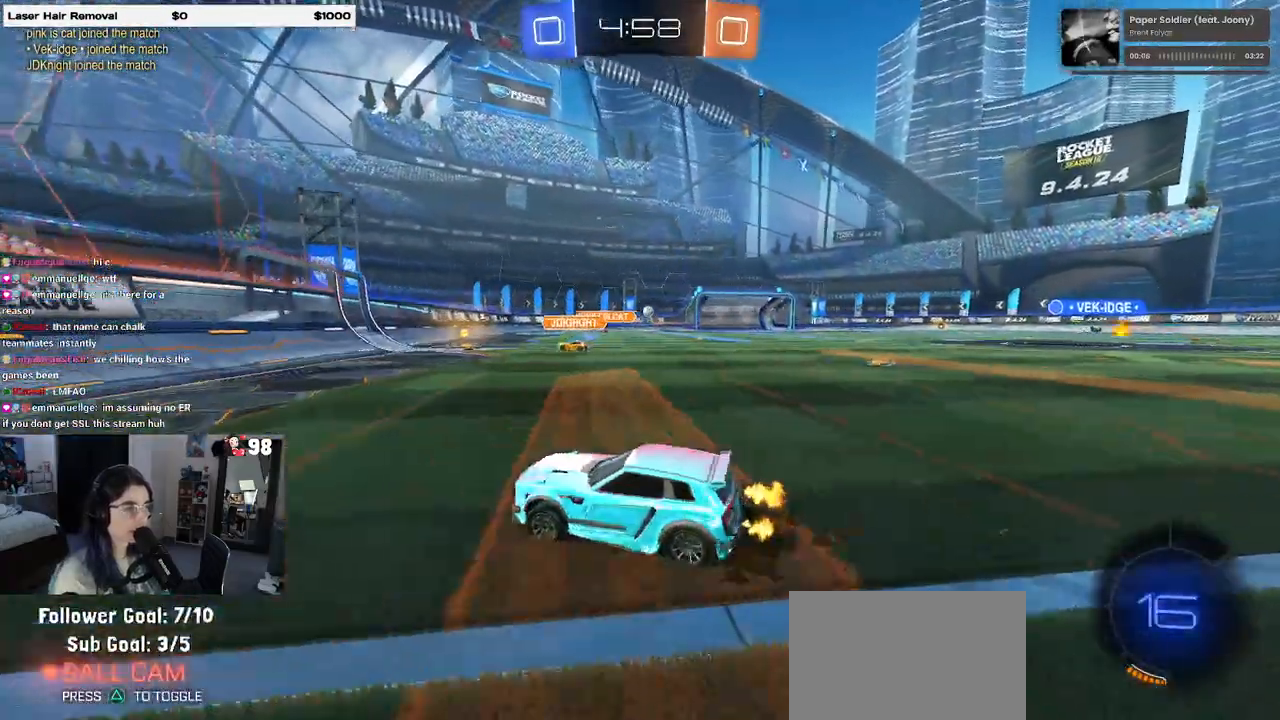
{"buttons": ["CROSS", "R1", "R2"], "left_stick": "center", "right_stick": "center", "events": [[433, "left_stick", "center"], [467, "CROSS", "down"], [467, "R1", "down"]]}
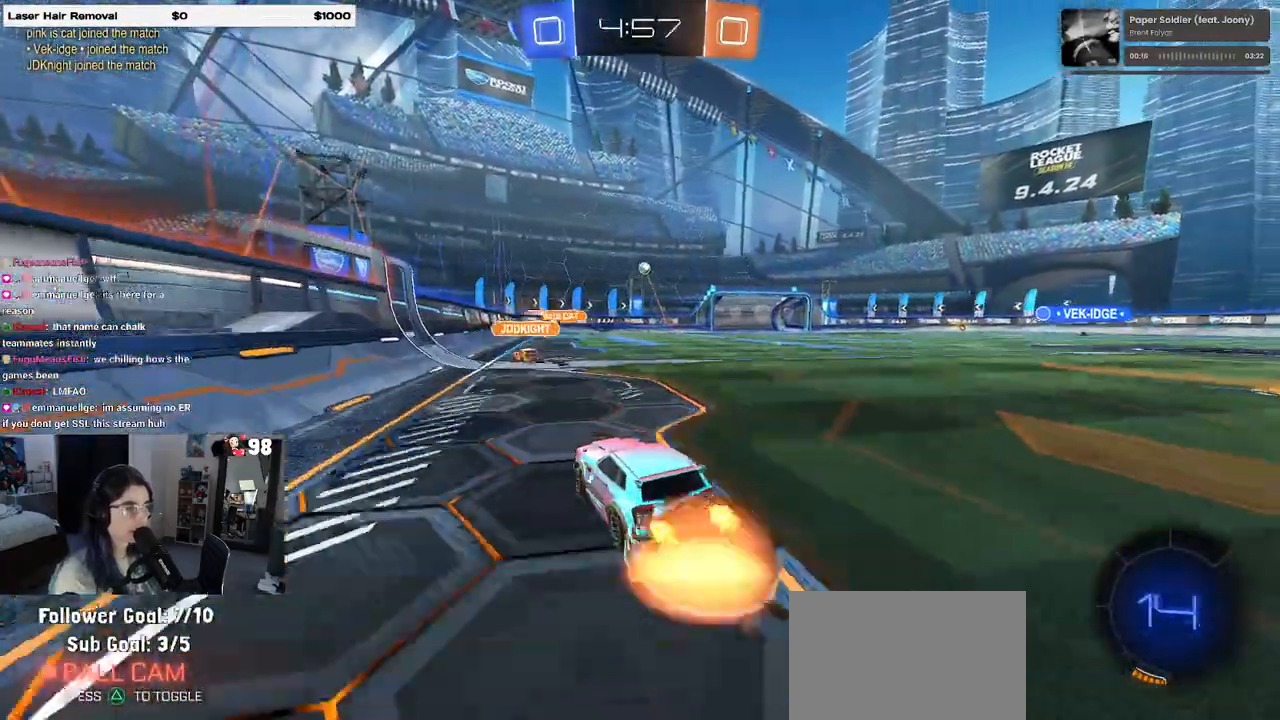
{"buttons": ["SQUARE", "R2"], "left_stick": "down-right", "right_stick": "center", "events": [[33, "left_stick", "up-right"], [67, "CROSS", "up"], [150, "CROSS", "down"], [200, "SQUARE", "down"], [233, "CROSS", "up"], [250, "left_stick", "down"], [383, "left_stick", "down-right"], [450, "R1", "up"]]}
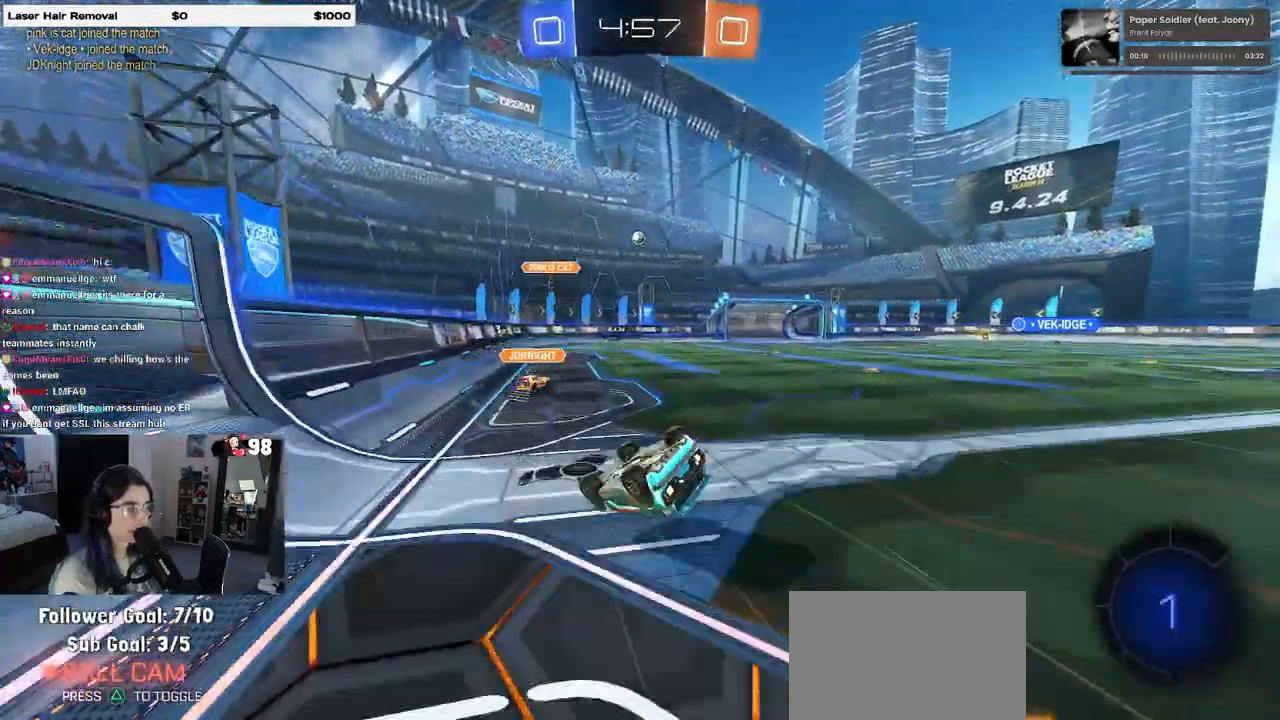
{"buttons": ["R2"], "left_stick": "center", "right_stick": "center", "events": [[467, "left_stick", "center"], [483, "SQUARE", "up"]]}
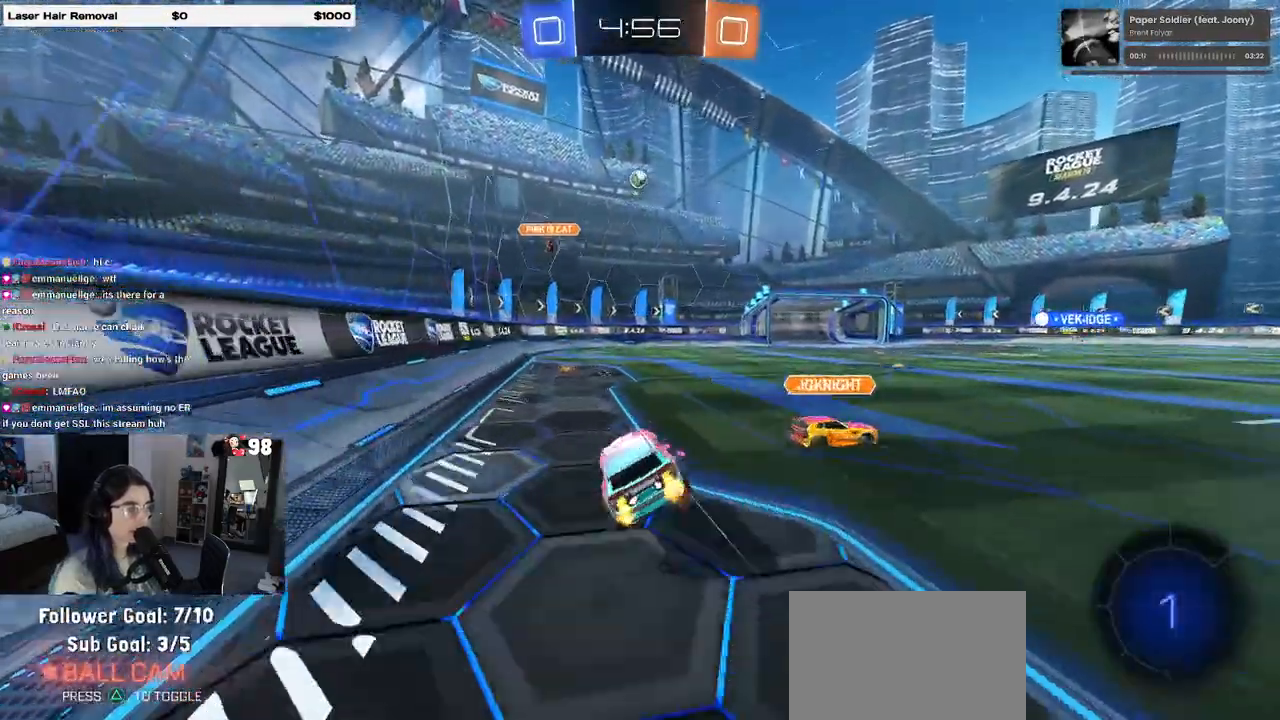
{"buttons": ["R2"], "left_stick": "left", "right_stick": "center", "events": [[83, "left_stick", "left"], [183, "left_stick", "center"], [500, "left_stick", "left"]]}
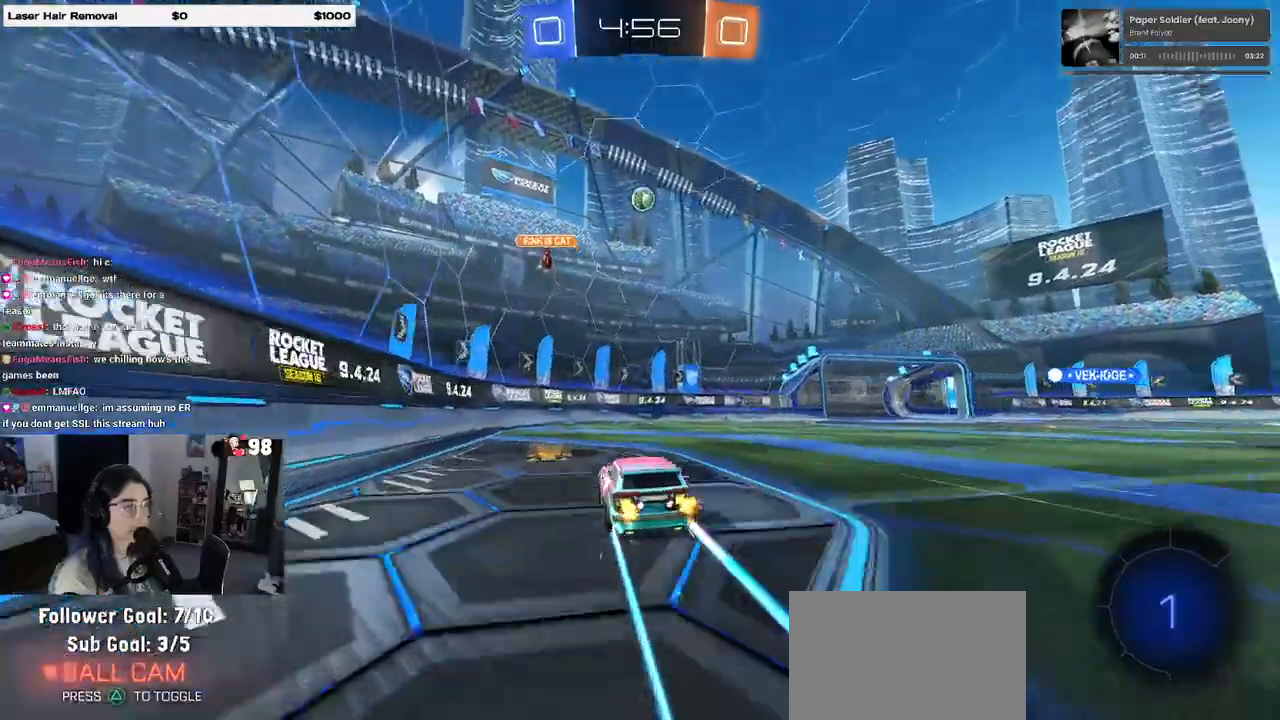
{"buttons": ["R2"], "left_stick": "center", "right_stick": "center", "events": [[133, "left_stick", "center"]]}
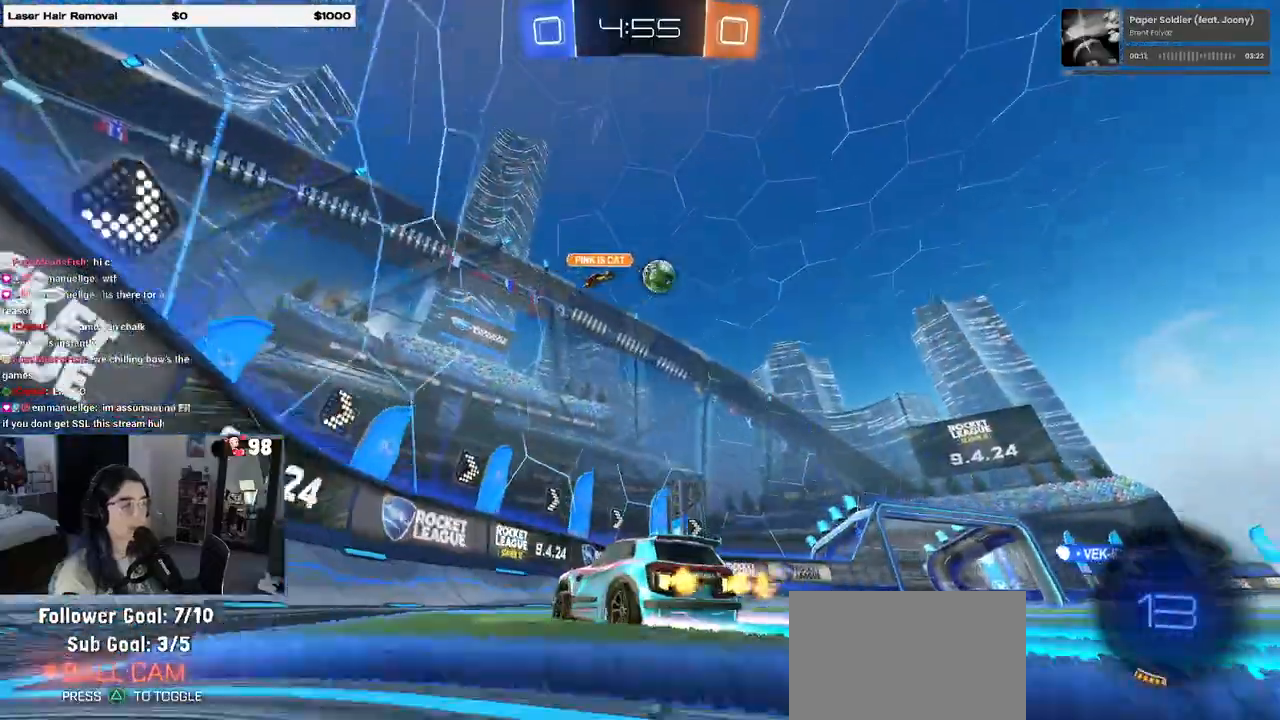
{"buttons": ["R2"], "left_stick": "right", "right_stick": "center", "events": [[50, "left_stick", "right"], [317, "left_stick", "center"], [500, "left_stick", "right"]]}
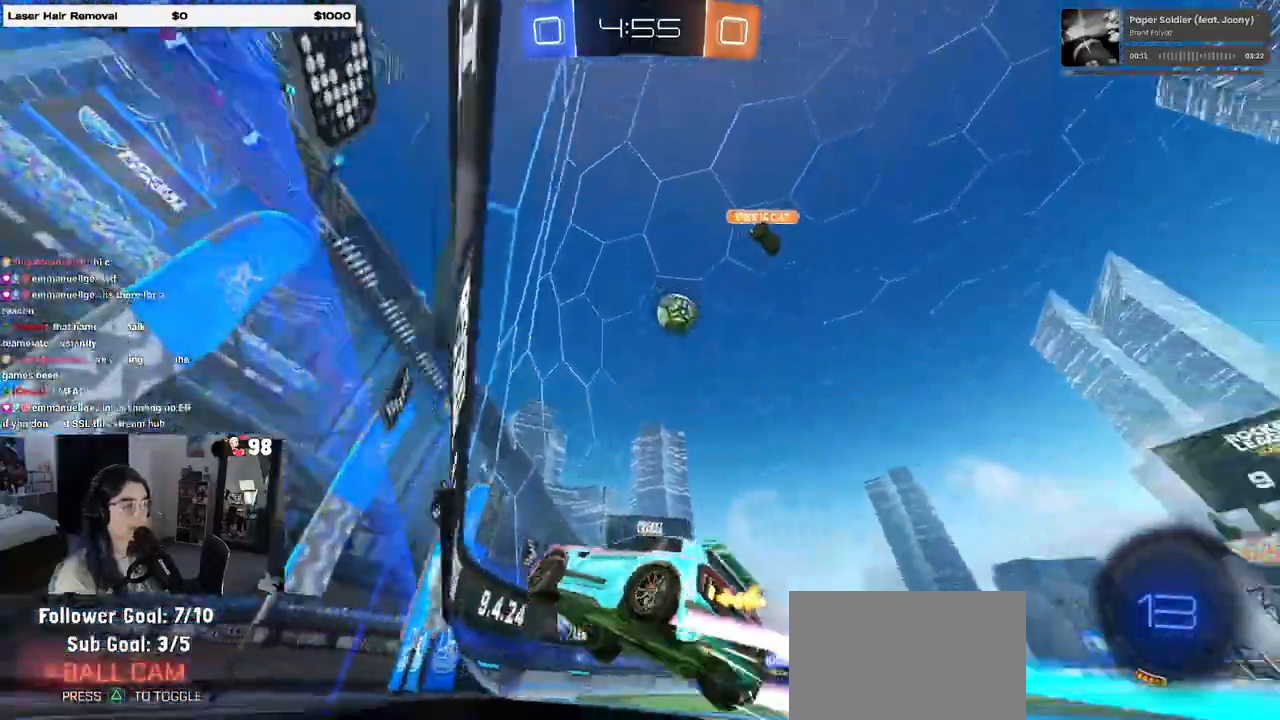
{"buttons": ["SQUARE", "R2"], "left_stick": "center", "right_stick": "center"}
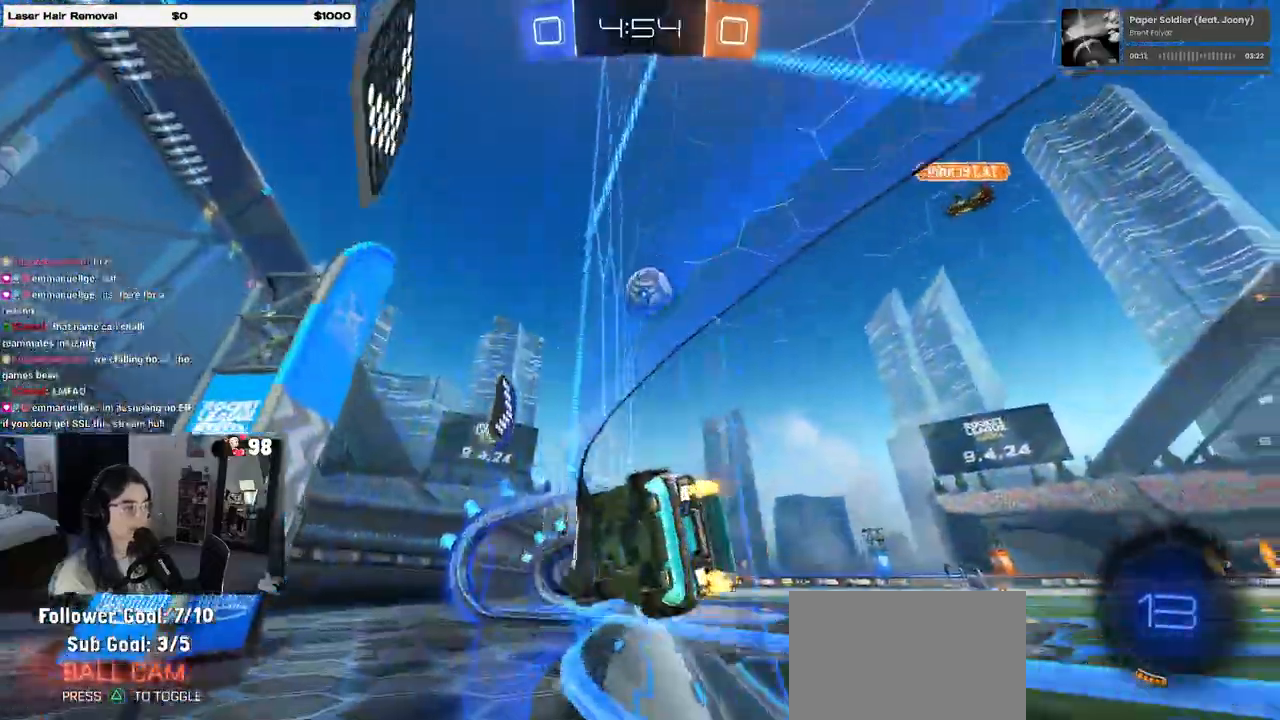
{"buttons": ["L2"], "left_stick": "center", "right_stick": "center", "events": [[50, "SQUARE", "up"], [50, "left_stick", "right"], [217, "left_stick", "center"], [367, "R2", "up"], [467, "L2", "down"]]}
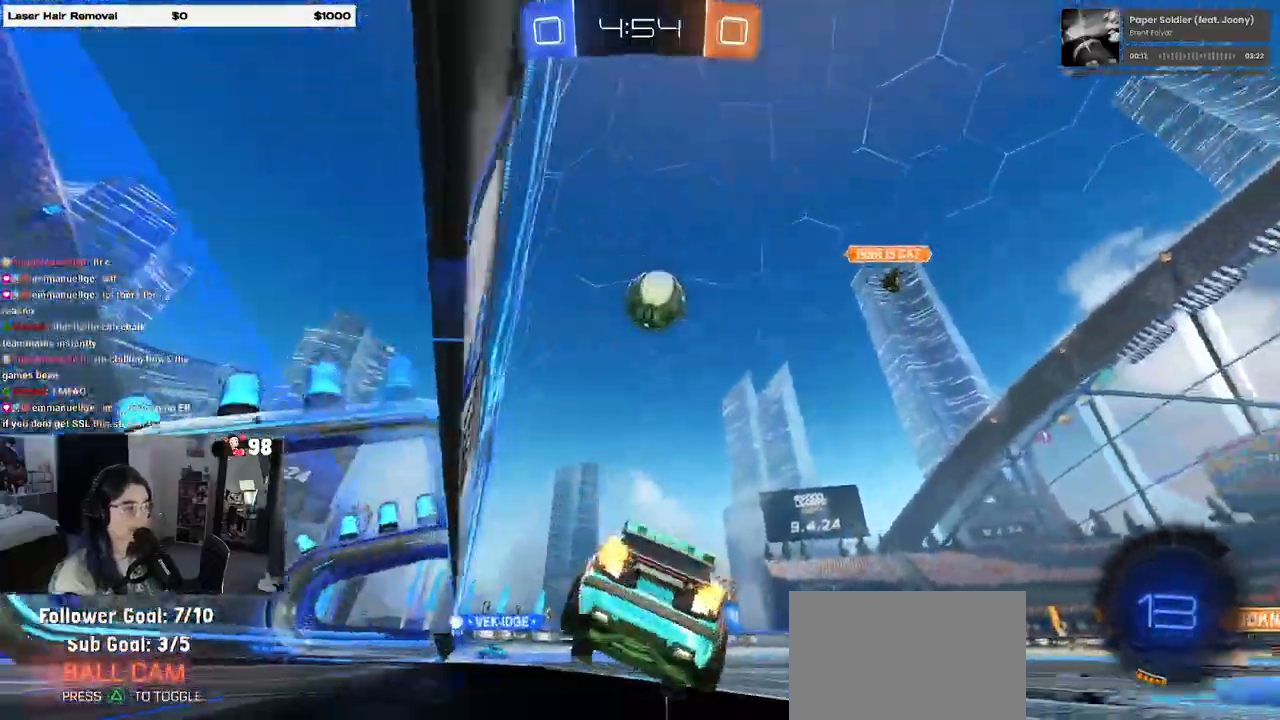
{"buttons": ["R2"], "left_stick": "center", "right_stick": "center", "events": [[67, "left_stick", "left"], [117, "R2", "down"], [167, "L2", "up"], [233, "left_stick", "center"]]}
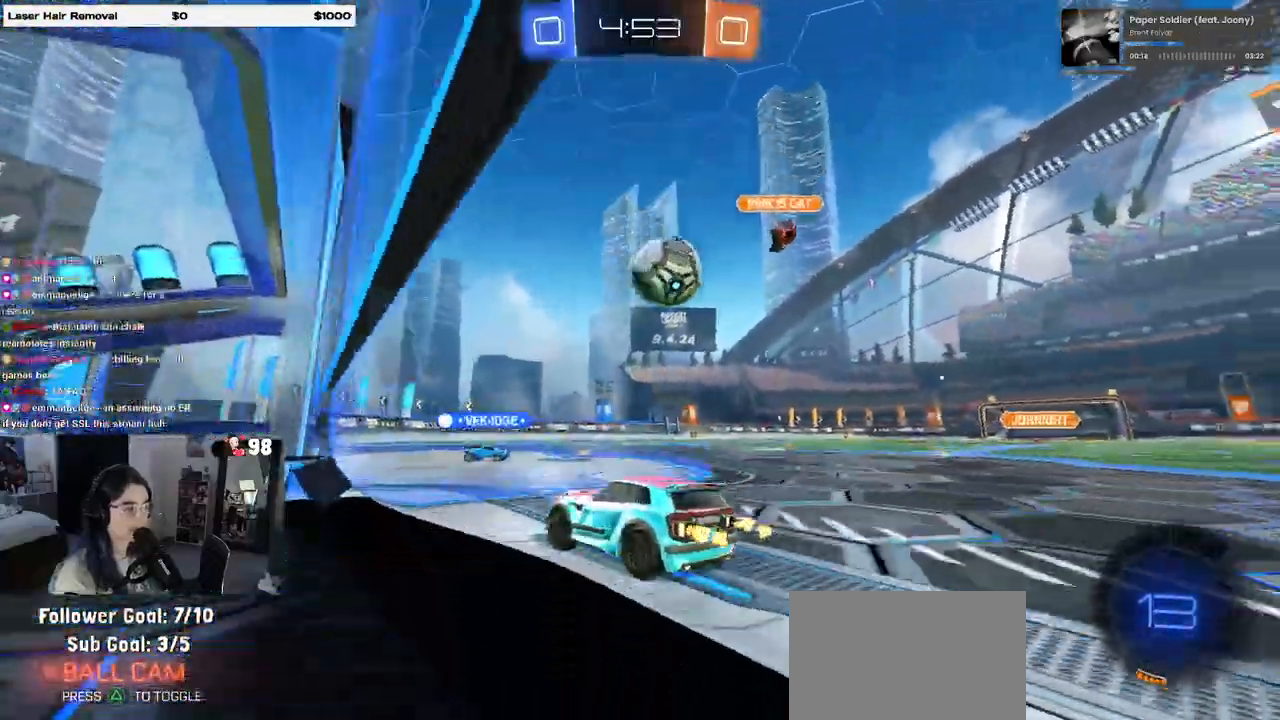
{"buttons": ["R2"], "left_stick": "right", "right_stick": "center", "events": [[200, "left_stick", "right"]]}
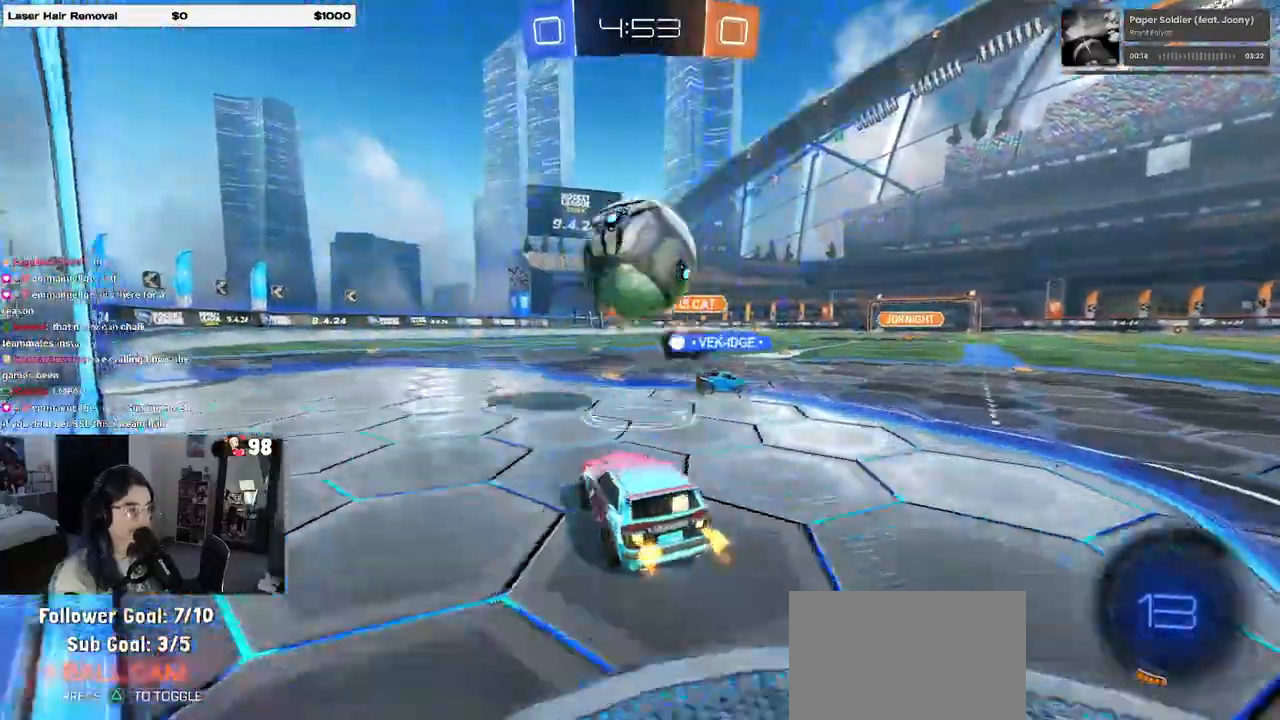
{"buttons": ["R2"], "left_stick": "left", "right_stick": "center", "events": [[33, "left_stick", "center"], [100, "left_stick", "left"]]}
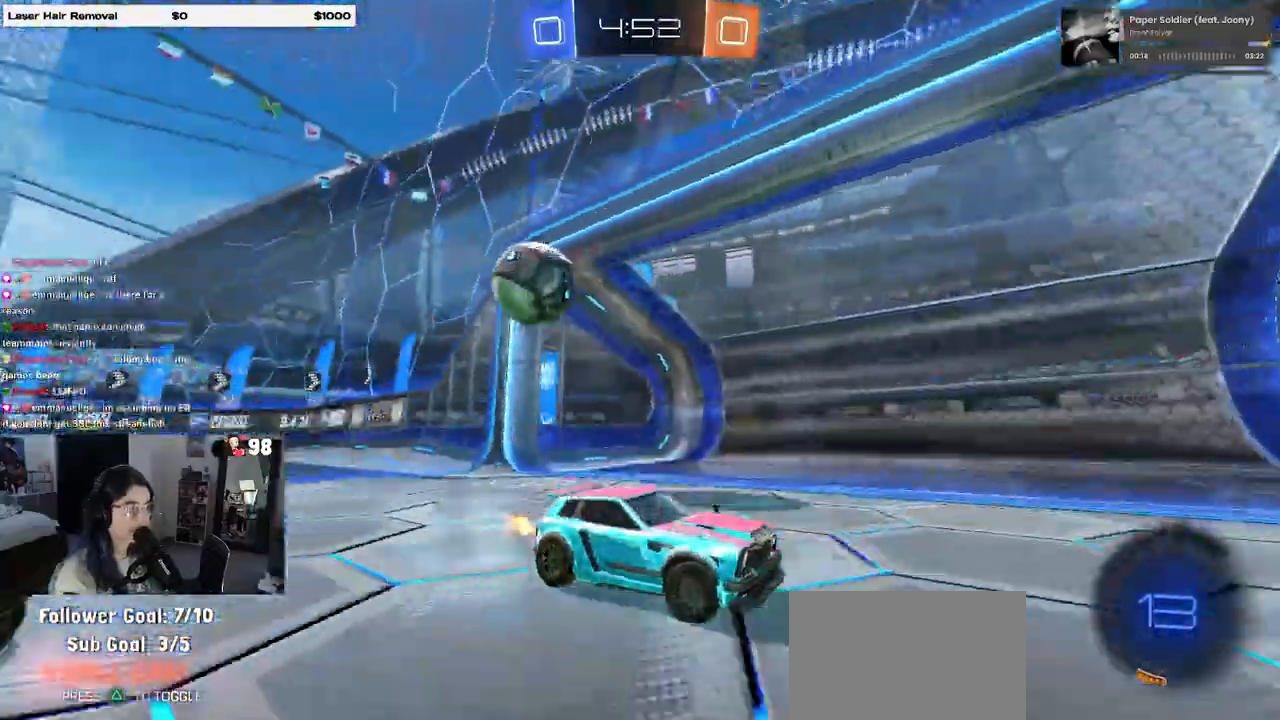
{"buttons": ["R2"], "left_stick": "left", "right_stick": "center", "events": [[167, "SQUARE", "down"], [350, "SQUARE", "up"]]}
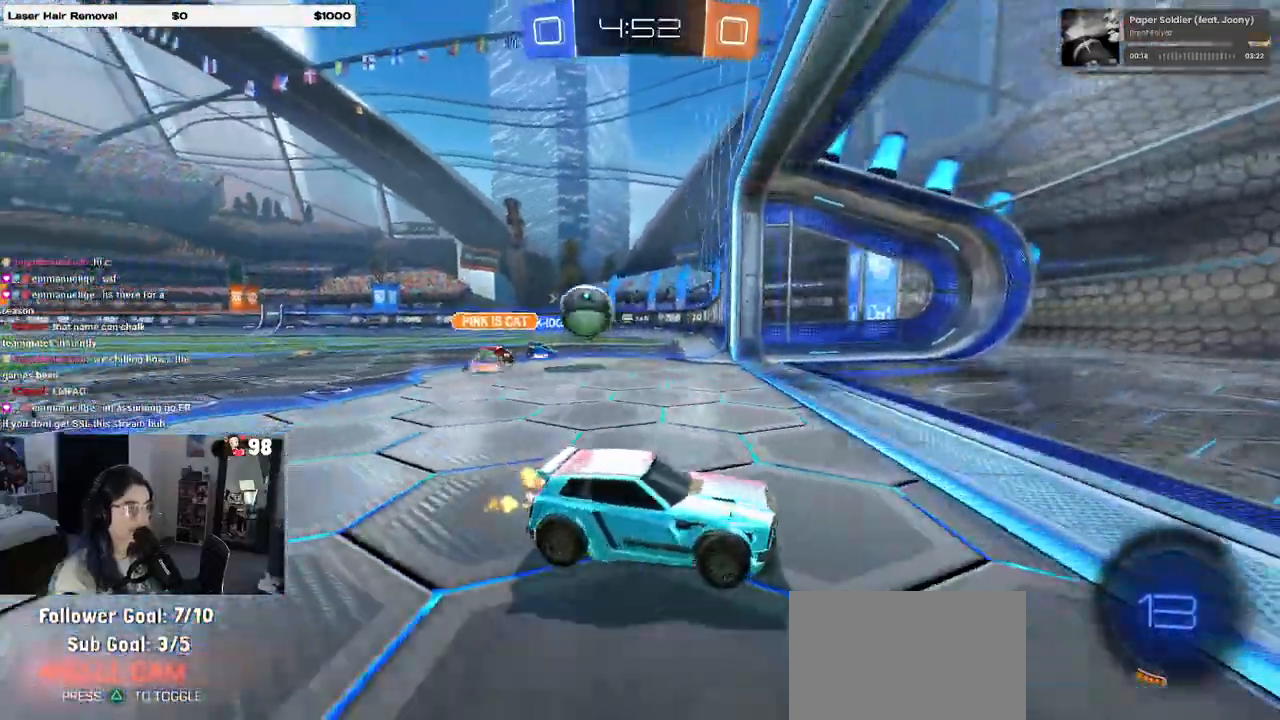
{"buttons": ["R2"], "left_stick": "left", "right_stick": "center", "events": []}
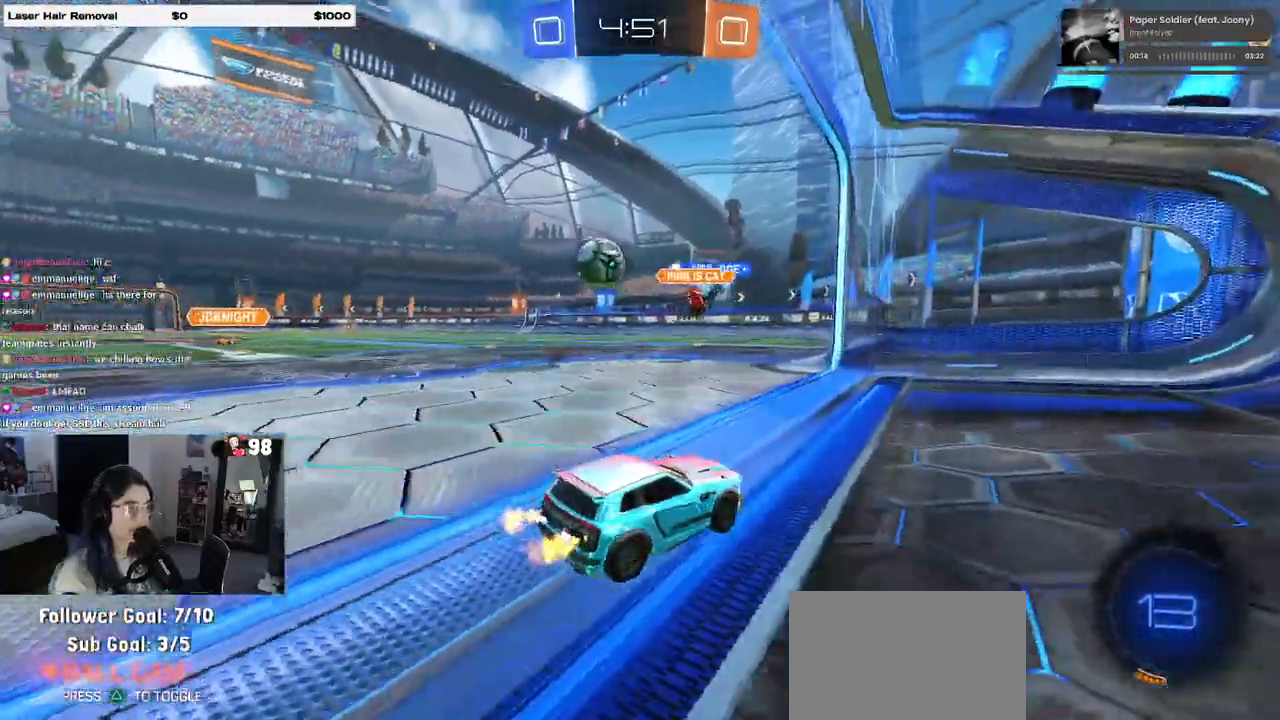
{"buttons": ["R1", "R2"], "left_stick": "center", "right_stick": "center", "events": [[100, "SQUARE", "down"], [167, "SQUARE", "up"], [367, "R1", "down"], [417, "left_stick", "center"]]}
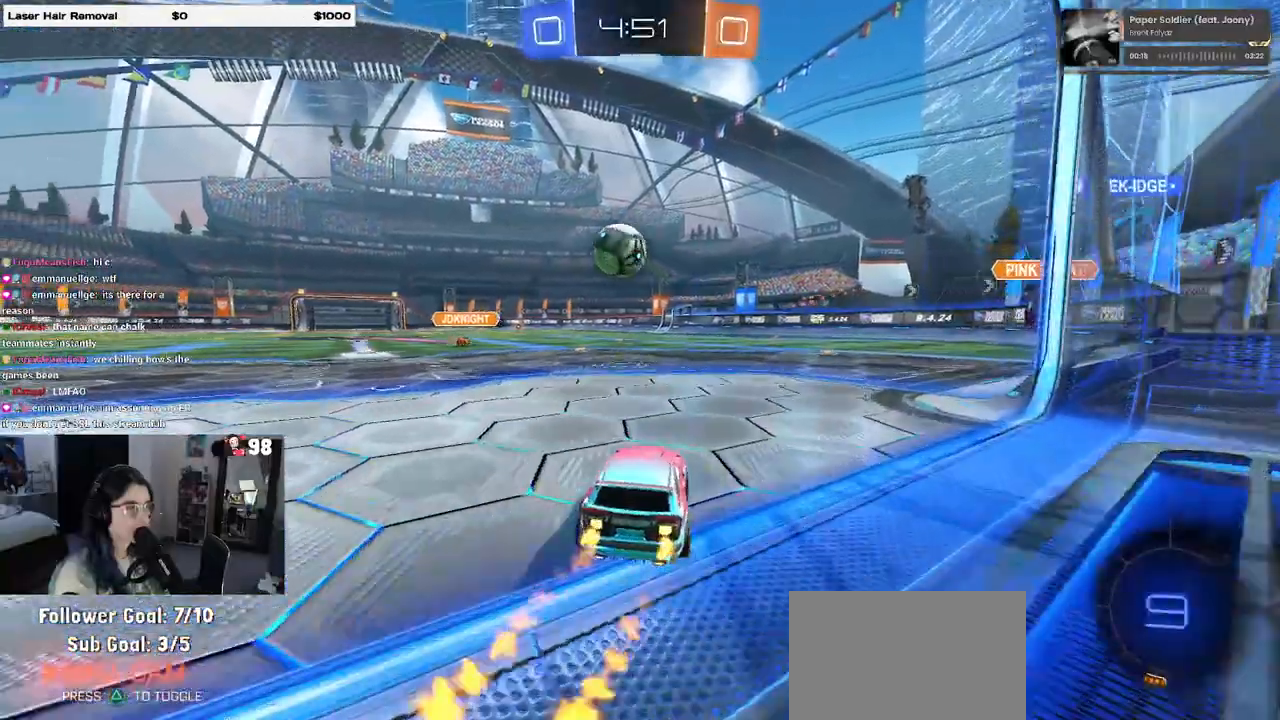
{"buttons": ["R1", "R2"], "left_stick": "down-right", "right_stick": "center", "events": [[133, "left_stick", "left"], [250, "CROSS", "down"], [250, "left_stick", "down"], [433, "left_stick", "down-right"], [483, "CROSS", "up"]]}
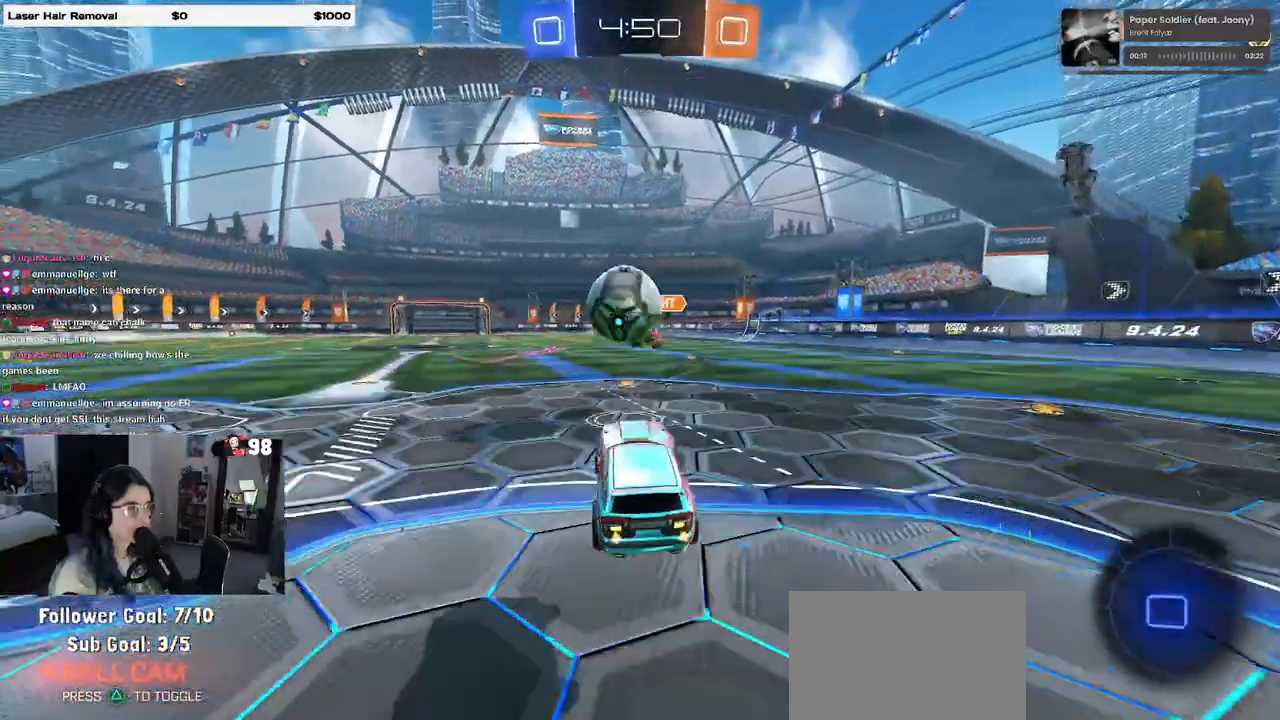
{"buttons": ["R2"], "left_stick": "down-left", "right_stick": "center", "events": [[83, "CROSS", "down"], [83, "left_stick", "up-left"], [217, "left_stick", "down-left"], [233, "CROSS", "up"], [233, "R1", "up"]]}
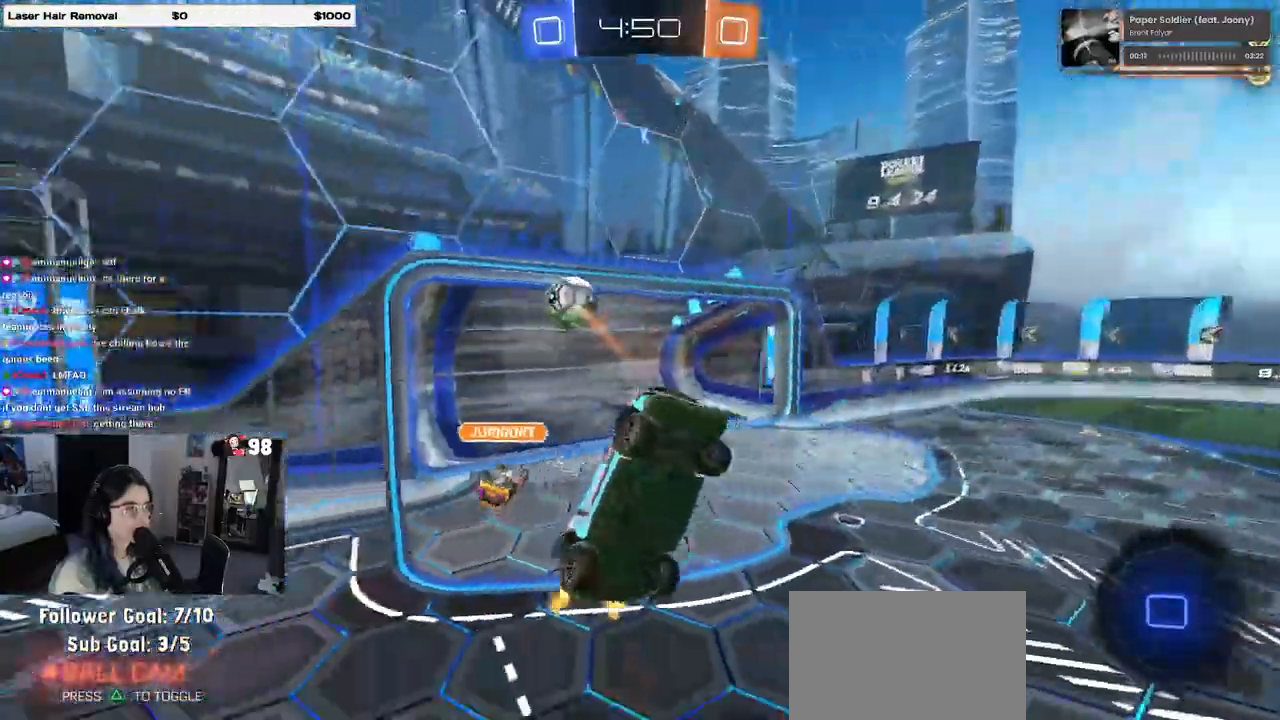
{"buttons": ["SQUARE", "R2"], "left_stick": "up-left", "right_stick": "center", "events": [[50, "SQUARE", "down"], [417, "left_stick", "up-left"]]}
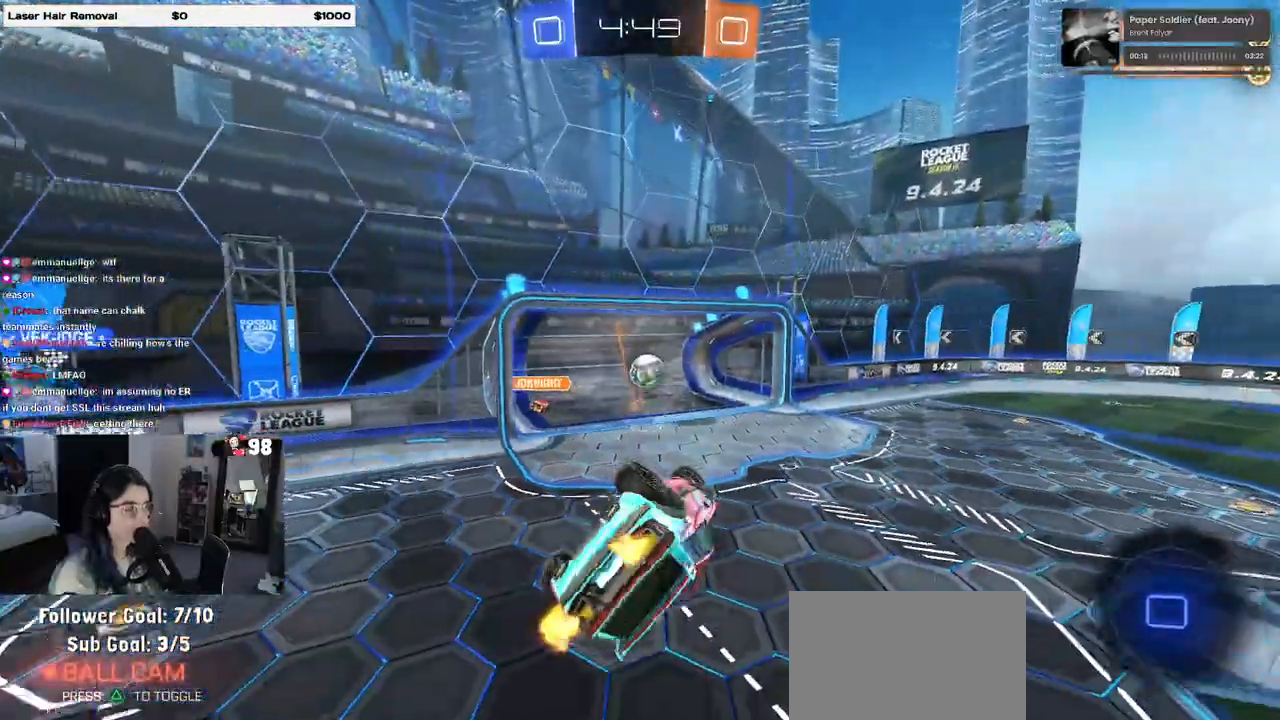
{"buttons": ["R2"], "left_stick": "right", "right_stick": "center", "events": [[133, "SQUARE", "up"], [200, "left_stick", "right"], [250, "TRIANGLE", "down"], [350, "TRIANGLE", "up"]]}
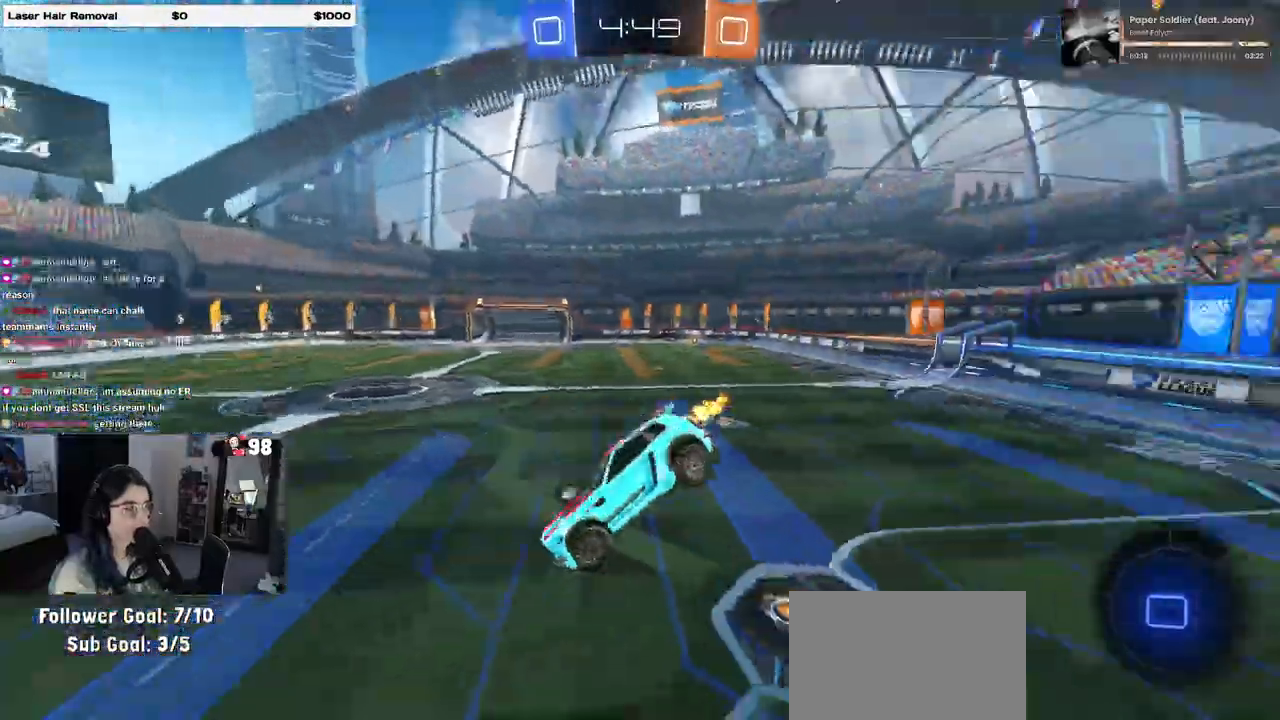
{"buttons": ["R2"], "left_stick": "down-right", "right_stick": "center", "events": [[17, "left_stick", "center"], [217, "left_stick", "down-right"], [350, "left_stick", "center"], [467, "left_stick", "down-right"]]}
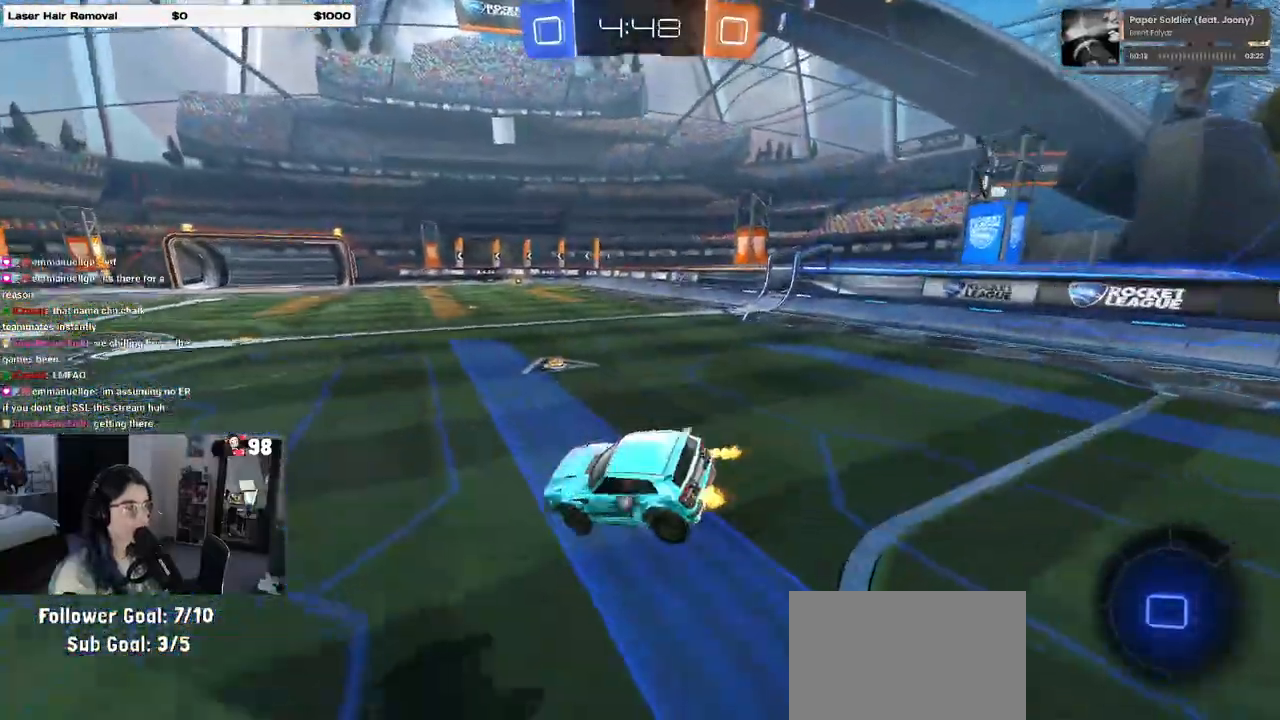
{"buttons": ["R2"], "left_stick": "right", "right_stick": "center"}
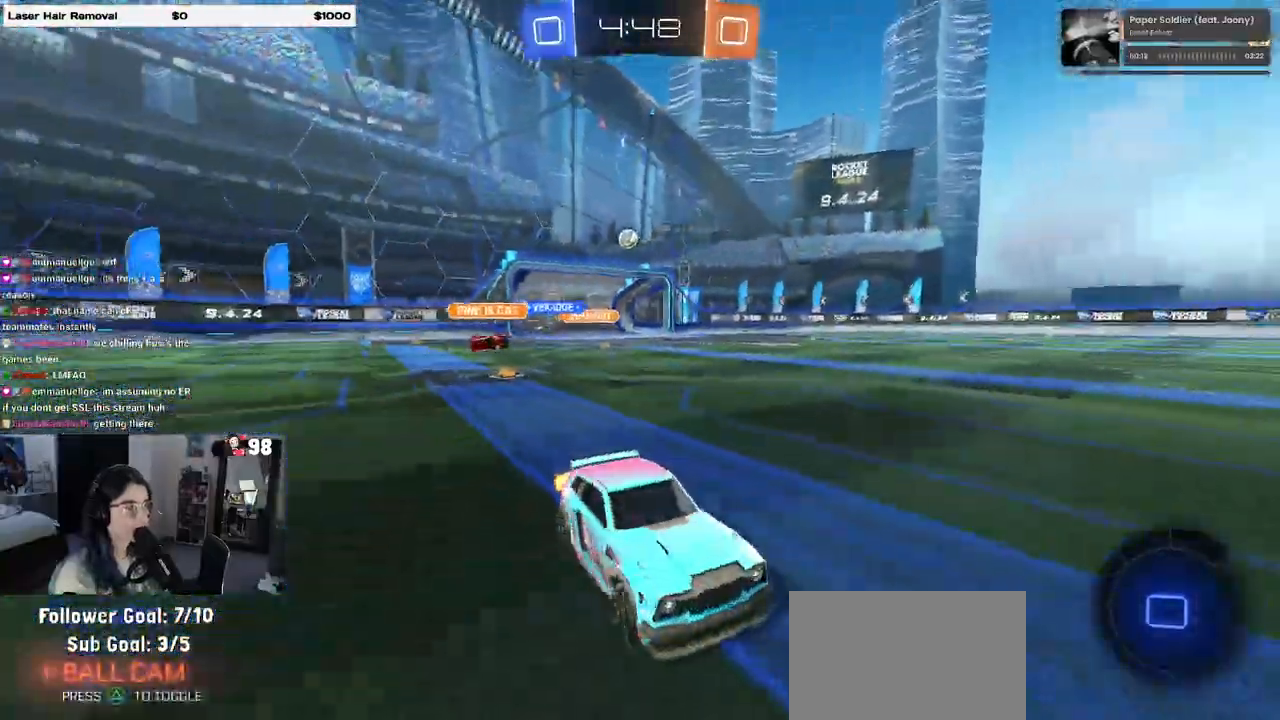
{"buttons": ["R2"], "left_stick": "right", "right_stick": "center", "events": [[267, "TRIANGLE", "down"], [350, "SQUARE", "down"], [350, "TRIANGLE", "up"], [500, "SQUARE", "up"]]}
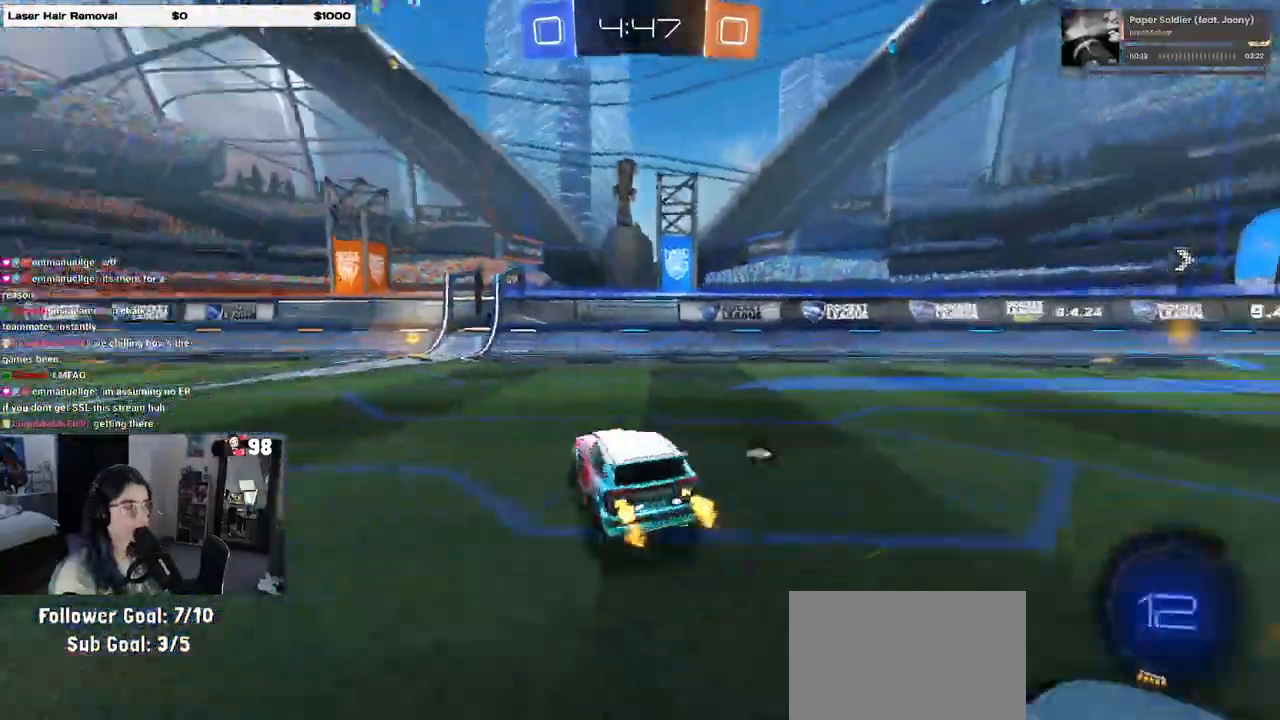
{"buttons": ["R2"], "left_stick": "left", "right_stick": "center", "events": [[33, "left_stick", "center"], [167, "TRIANGLE", "down"], [183, "left_stick", "left"], [267, "TRIANGLE", "up"]]}
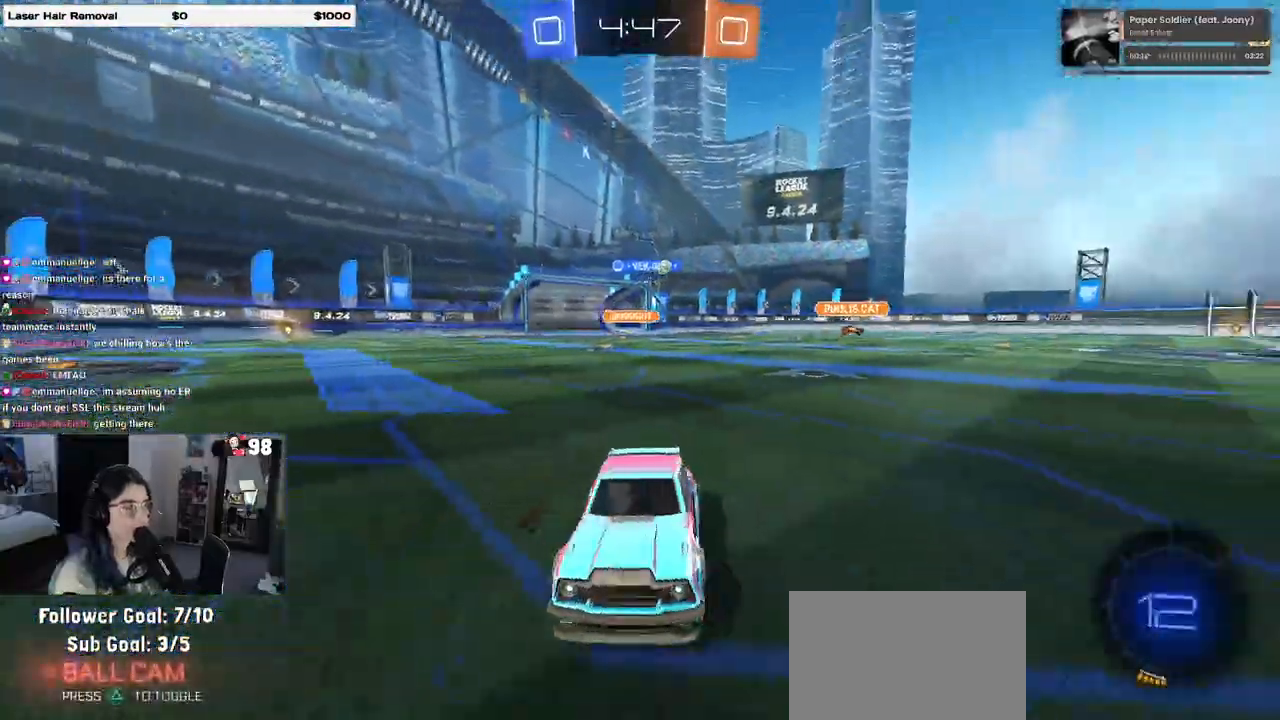
{"buttons": ["R2"], "left_stick": "right", "right_stick": "center", "events": [[50, "left_stick", "center"], [200, "left_stick", "right"], [217, "SQUARE", "down"], [400, "SQUARE", "up"]]}